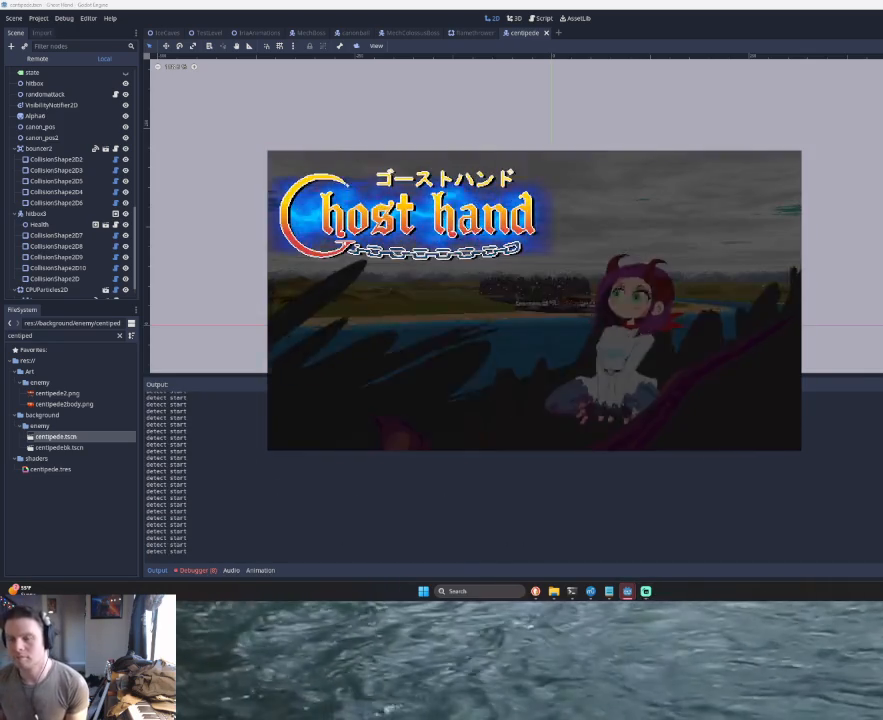
Gameplay with a controller (PlayStation layout); each line is a JSON object with the inputs held at the frame after it. "events" lists button and stick changes between this image and that frame as [ms after this image, input, new state], when the widget could be followed in between. Not read: L2 R2 right_stick.
{"buttons": ["L1", "R1"], "left_stick": "center", "events": [[300, "L1", "down"], [400, "R1", "down"]]}
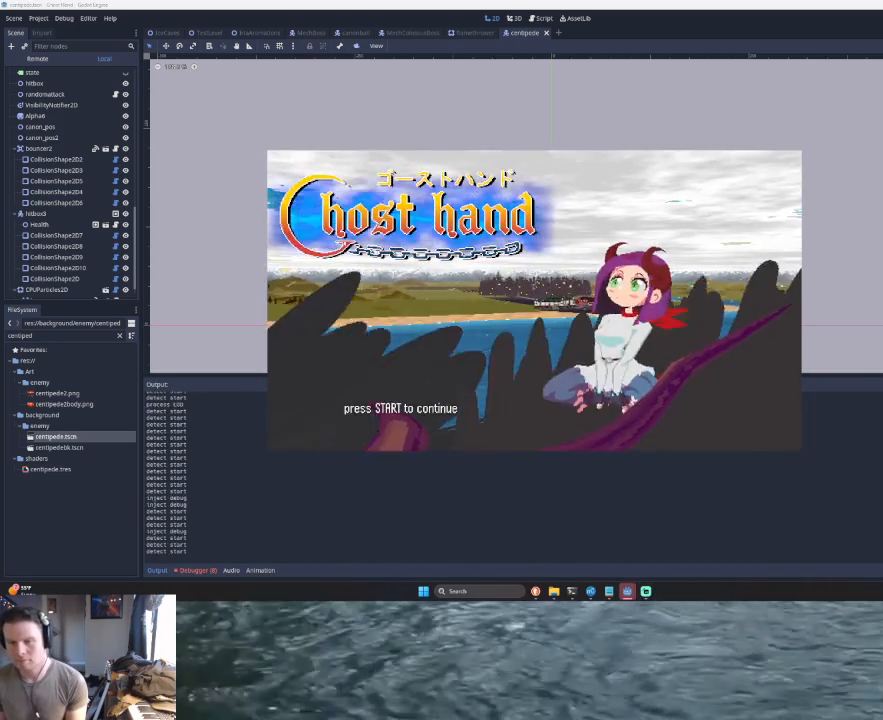
{"buttons": [], "left_stick": "down", "events": [[33, "L1", "up"], [33, "R1", "up"], [167, "SQUARE", "down"], [267, "SQUARE", "up"], [400, "left_stick", "down"]]}
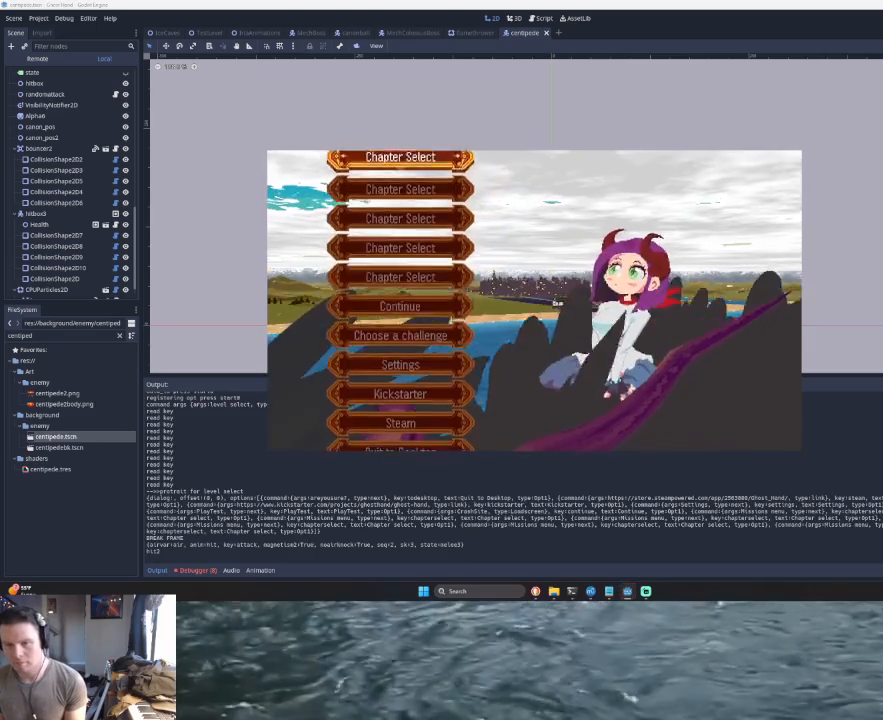
{"buttons": [], "left_stick": "center", "events": [[200, "left_stick", "center"], [333, "SQUARE", "down"], [433, "SQUARE", "up"]]}
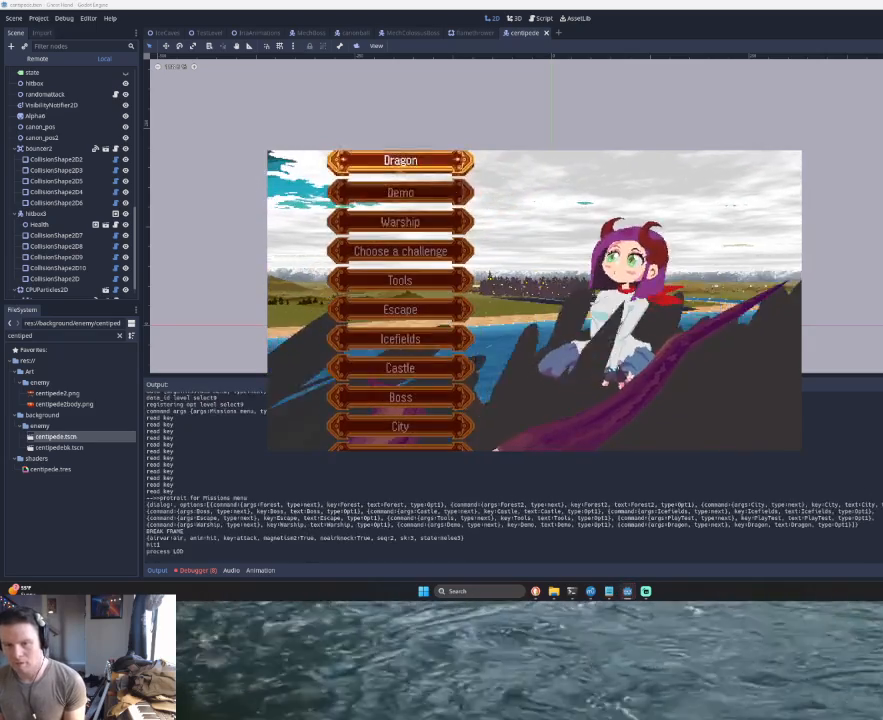
{"buttons": ["SQUARE"], "left_stick": "center", "events": [[33, "left_stick", "down"], [133, "left_stick", "center"], [200, "left_stick", "down"], [300, "left_stick", "center"], [400, "left_stick", "down"], [500, "SQUARE", "down"], [500, "left_stick", "center"]]}
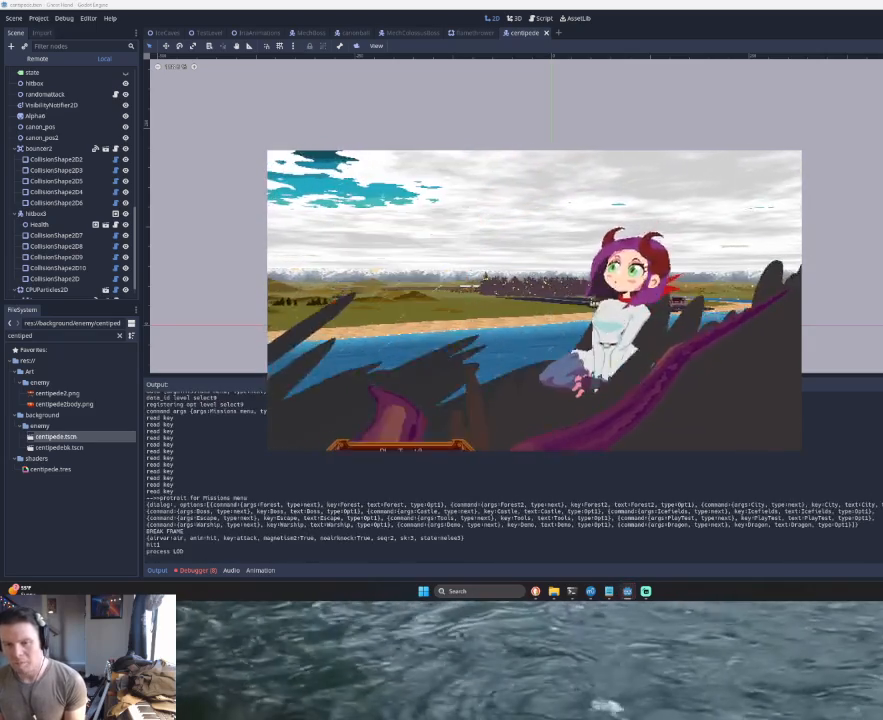
{"buttons": [], "left_stick": "center", "events": [[100, "SQUARE", "up"], [167, "left_stick", "down"], [233, "left_stick", "center"]]}
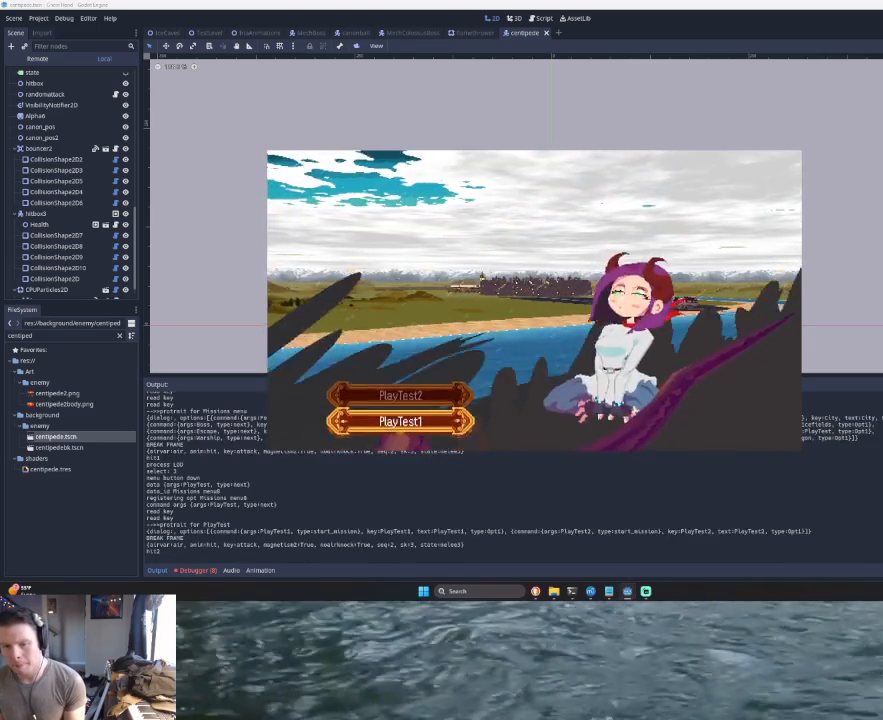
{"buttons": [], "left_stick": "center", "events": [[267, "CIRCLE", "down"], [367, "CIRCLE", "up"], [367, "left_stick", "down"], [467, "left_stick", "center"]]}
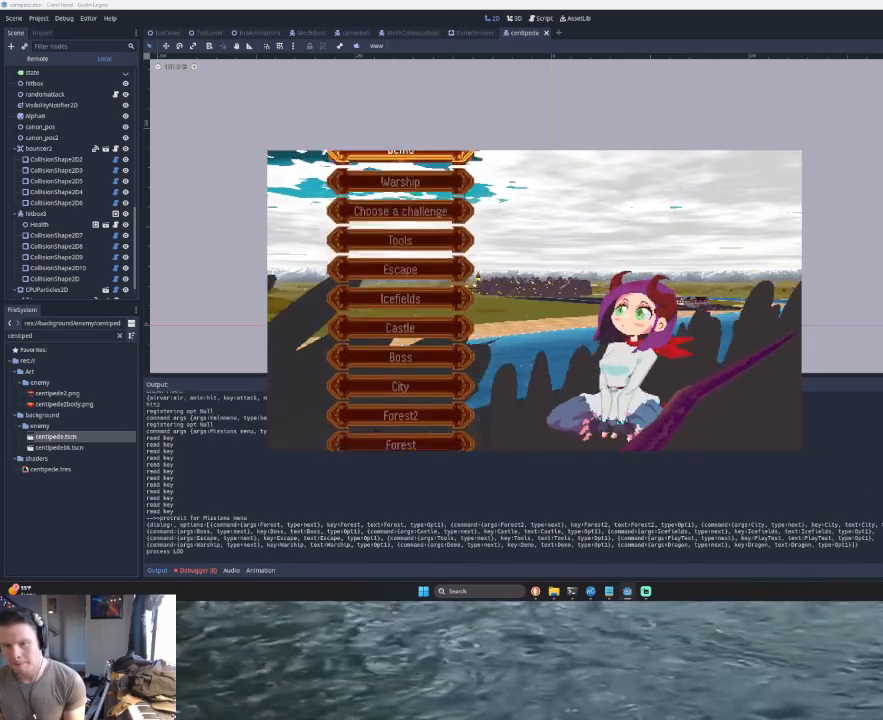
{"buttons": [], "left_stick": "center", "events": [[67, "left_stick", "down"], [500, "left_stick", "center"]]}
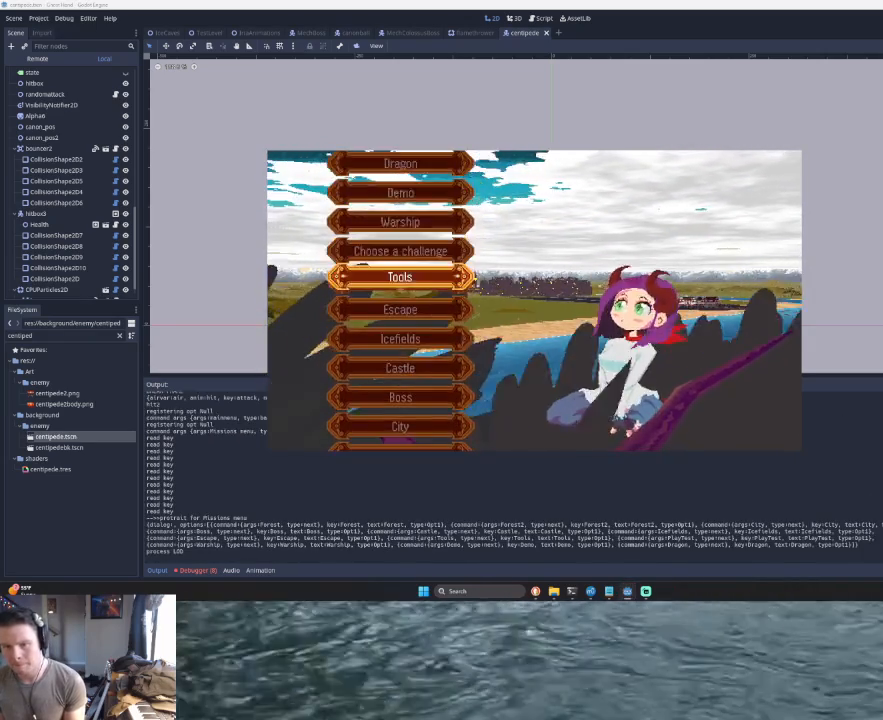
{"buttons": [], "left_stick": "down", "events": [[67, "SQUARE", "down"], [167, "SQUARE", "up"], [200, "left_stick", "down"], [367, "left_stick", "center"], [433, "left_stick", "down"]]}
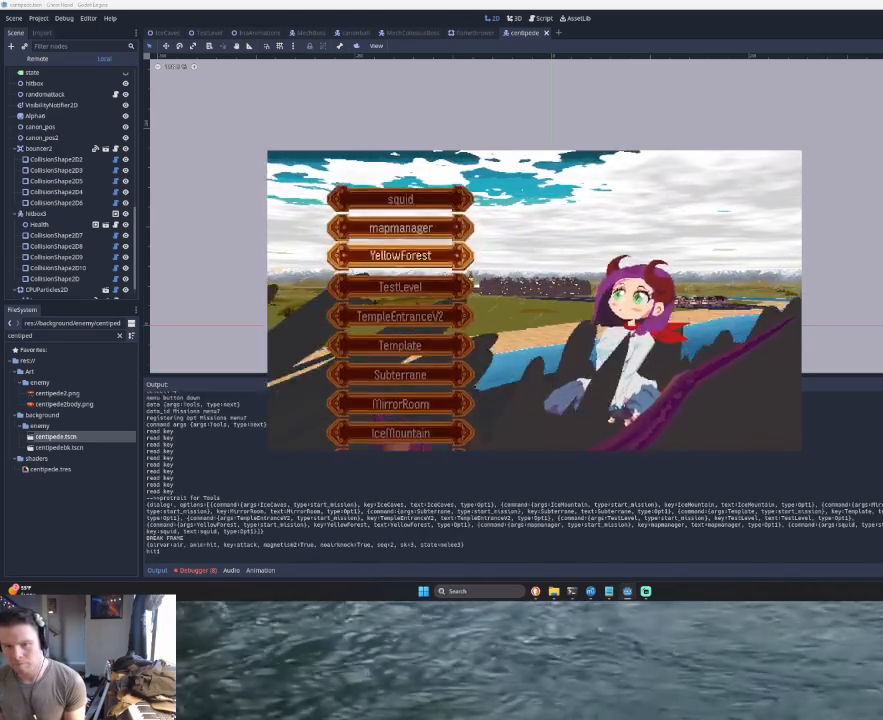
{"buttons": [], "left_stick": "center", "events": [[33, "left_stick", "center"], [100, "left_stick", "down"], [233, "left_stick", "center"], [300, "SQUARE", "down"], [433, "SQUARE", "up"]]}
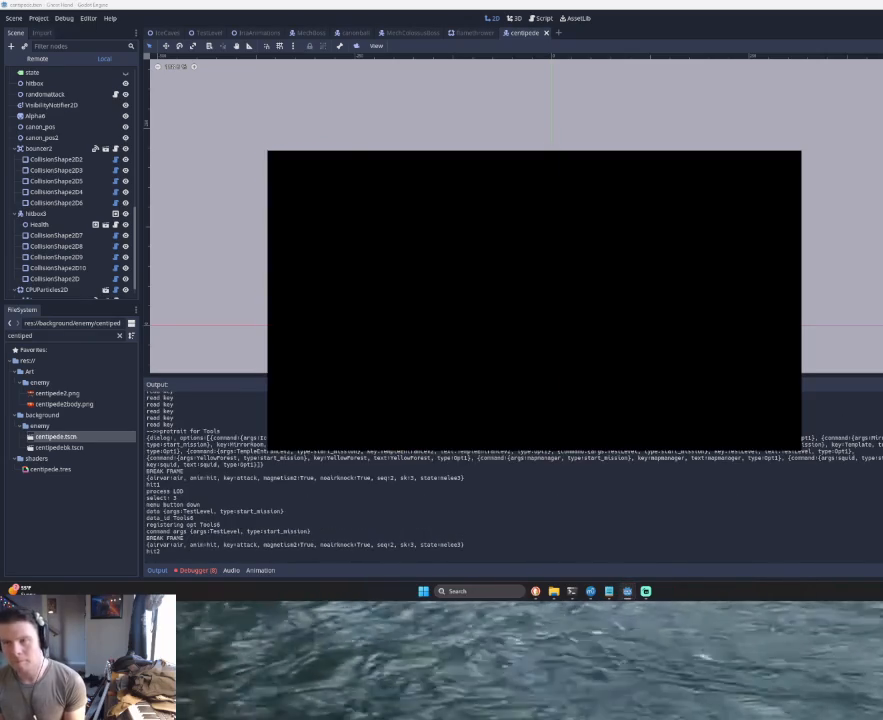
{"buttons": [], "left_stick": "center", "events": []}
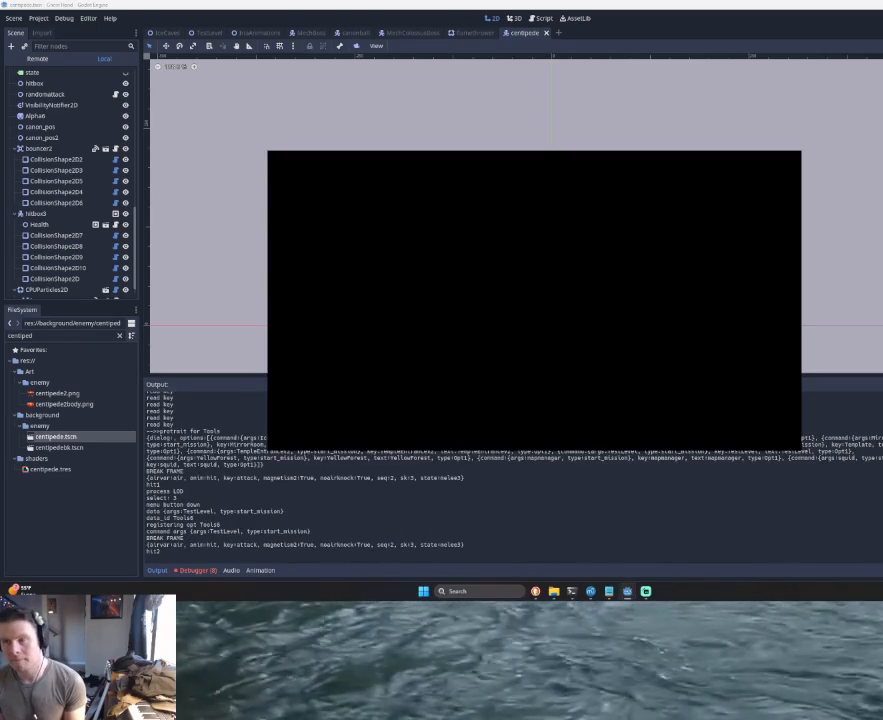
{"buttons": [], "left_stick": "center", "events": []}
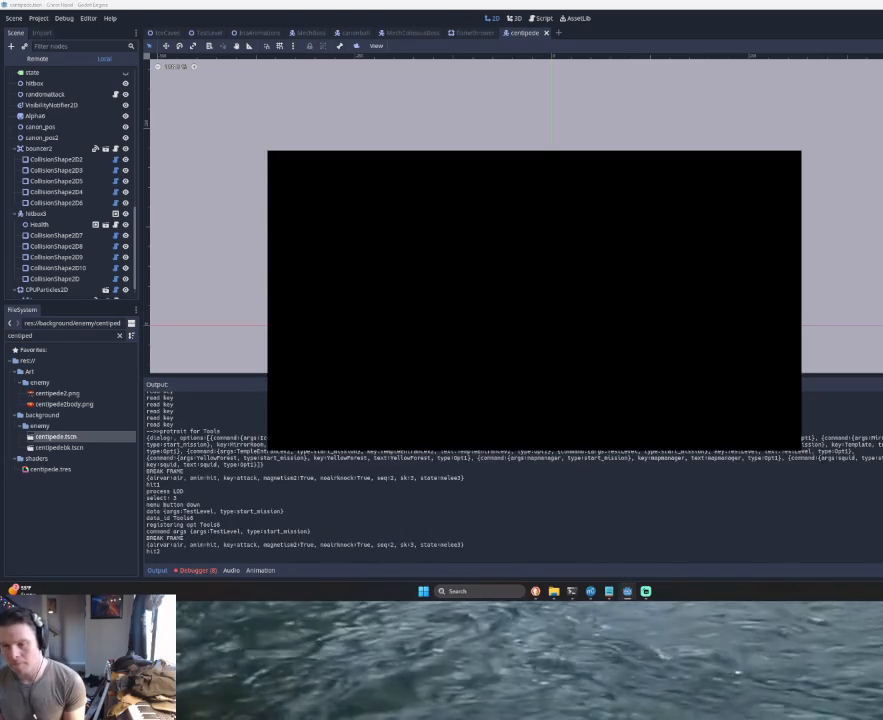
{"buttons": [], "left_stick": "center", "events": [[233, "left_stick", "right"], [433, "left_stick", "center"]]}
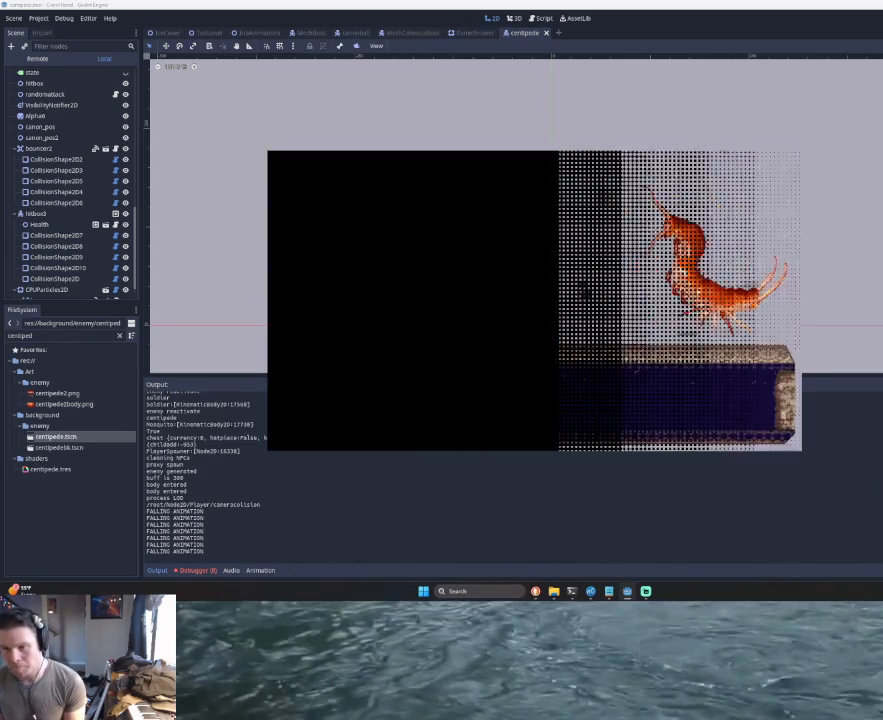
{"buttons": [], "left_stick": "right", "events": [[367, "left_stick", "right"]]}
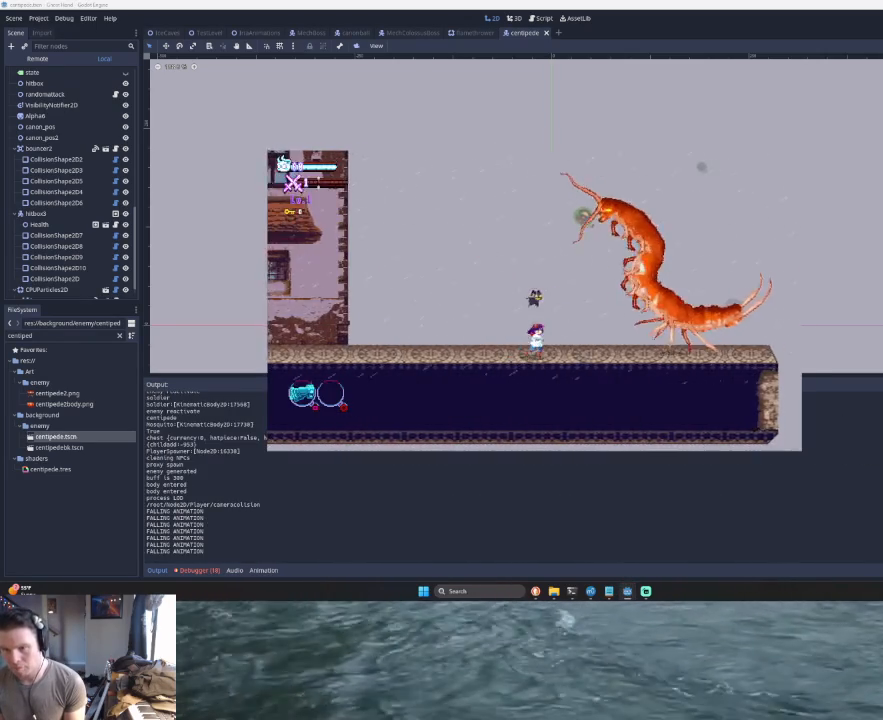
{"buttons": [], "left_stick": "left", "events": [[167, "left_stick", "center"], [500, "left_stick", "left"]]}
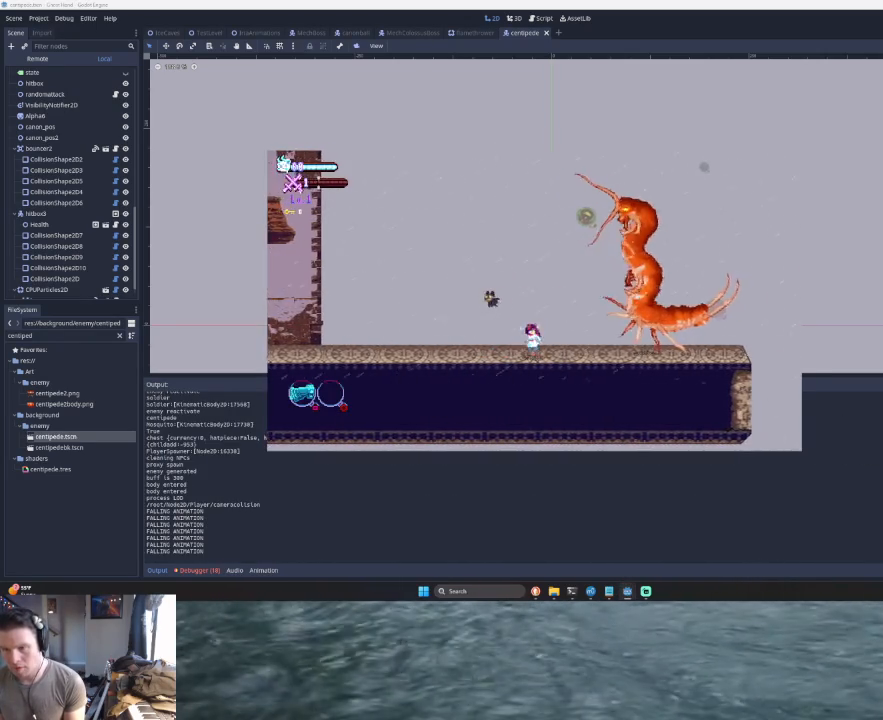
{"buttons": [], "left_stick": "center", "events": [[200, "left_stick", "right"], [367, "left_stick", "left"], [500, "left_stick", "center"]]}
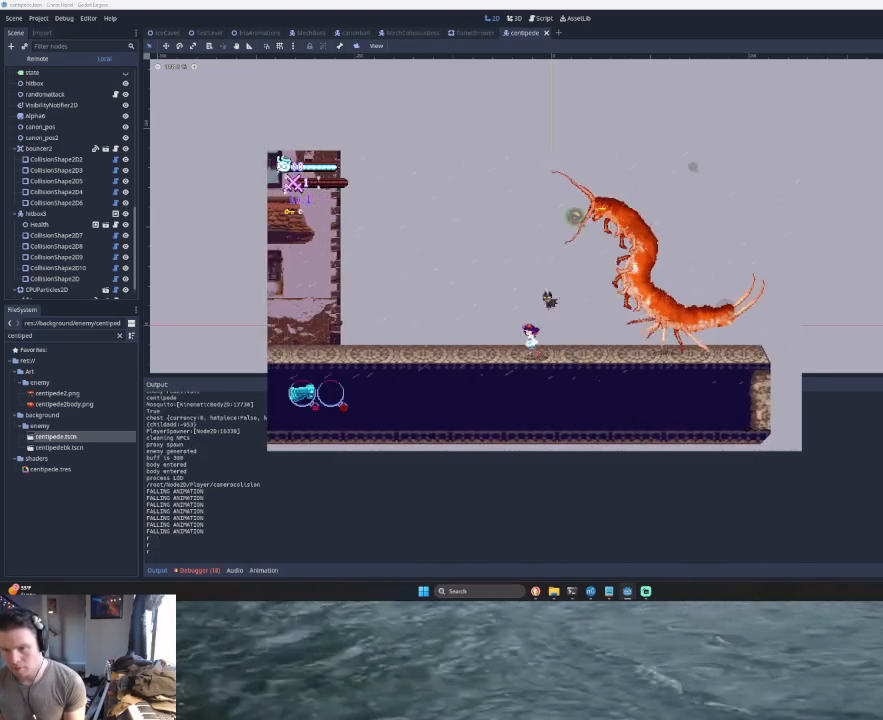
{"buttons": [], "left_stick": "center", "events": [[33, "left_stick", "right"], [200, "left_stick", "left"], [367, "left_stick", "center"]]}
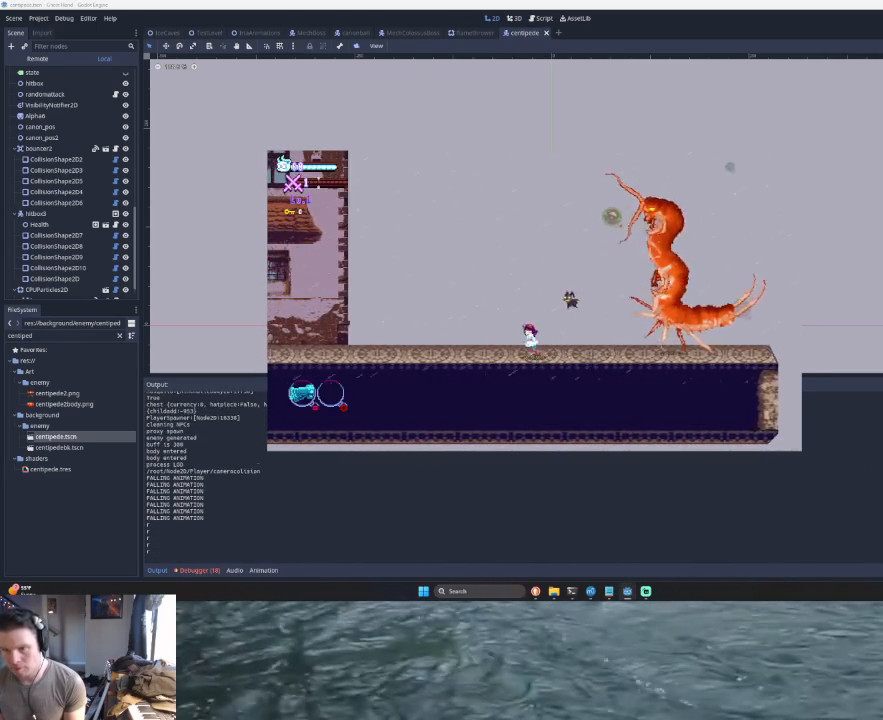
{"buttons": [], "left_stick": "center", "events": []}
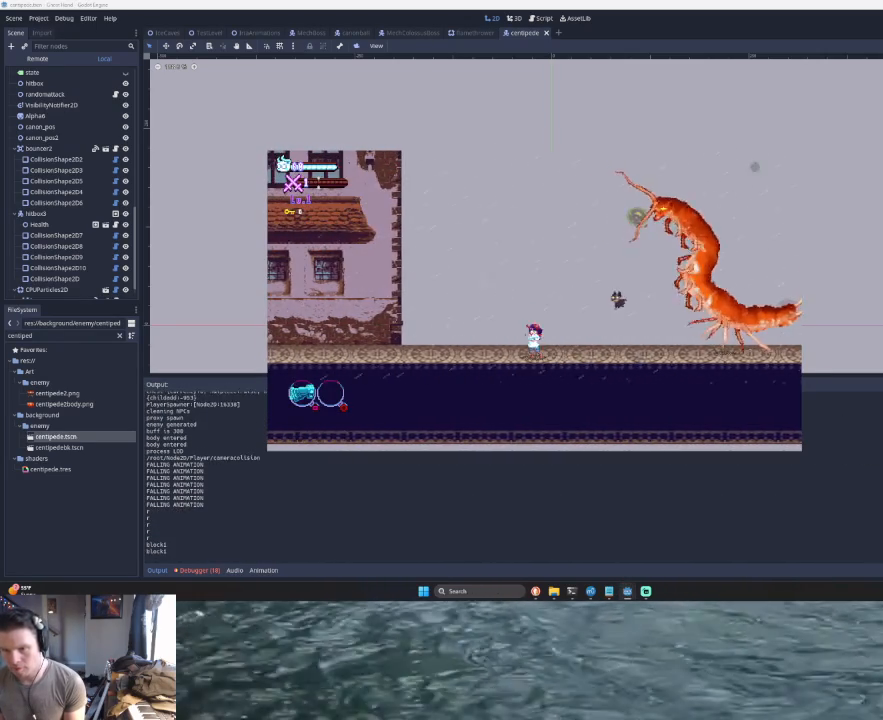
{"buttons": [], "left_stick": "right", "events": [[433, "left_stick", "right"]]}
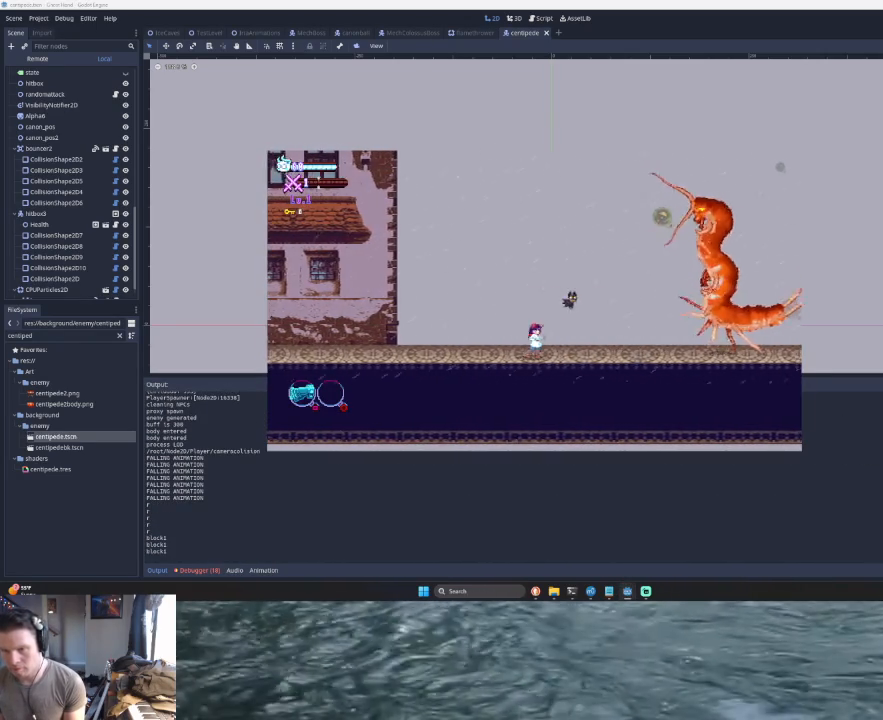
{"buttons": [], "left_stick": "center", "events": [[500, "left_stick", "center"]]}
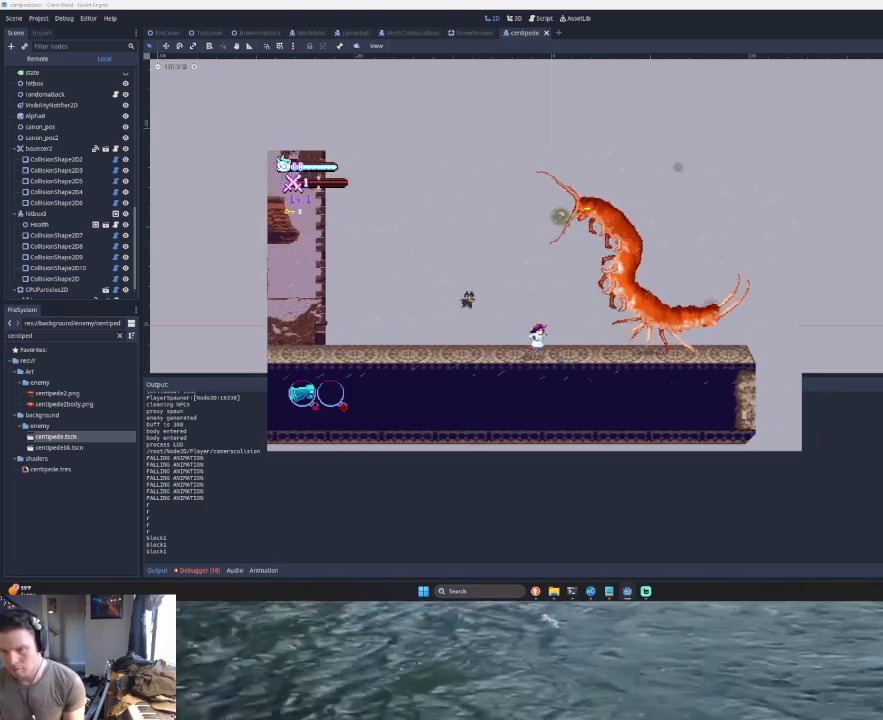
{"buttons": [], "left_stick": "center", "events": []}
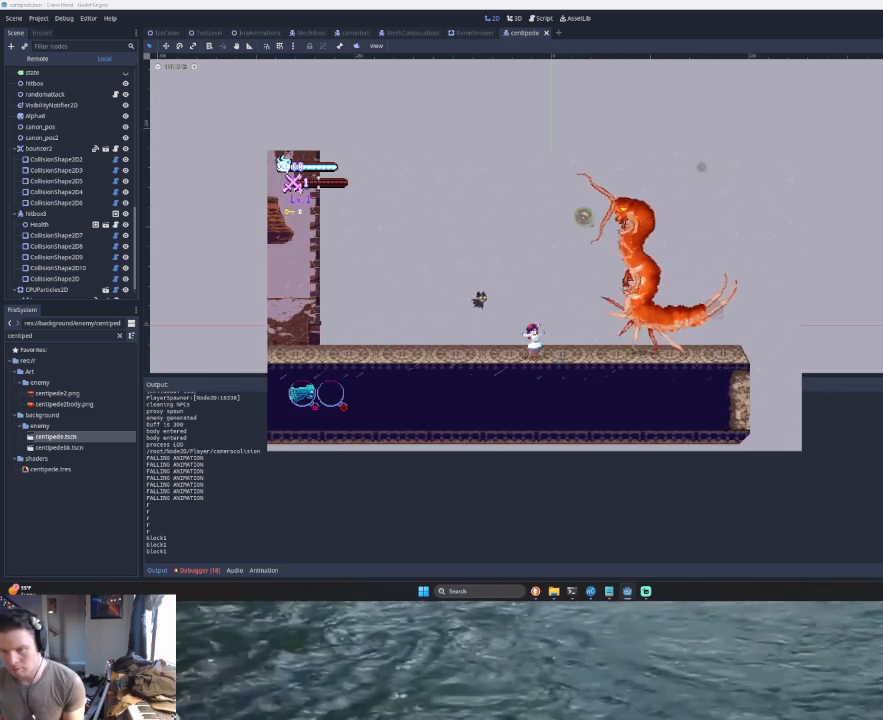
{"buttons": [], "left_stick": "center", "events": [[333, "left_stick", "right"], [433, "left_stick", "center"]]}
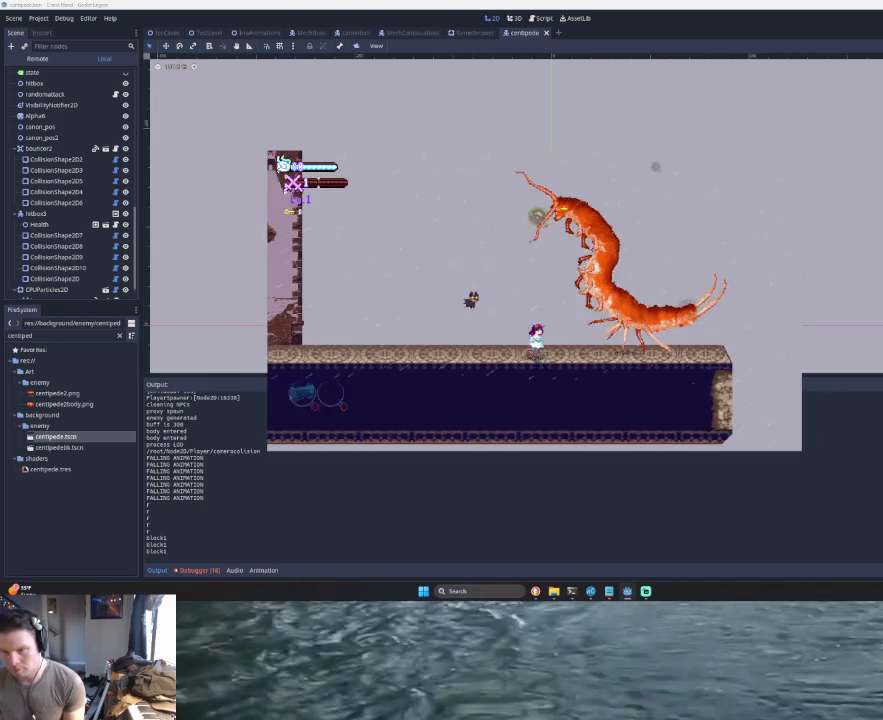
{"buttons": [], "left_stick": "down", "events": [[67, "left_stick", "down"]]}
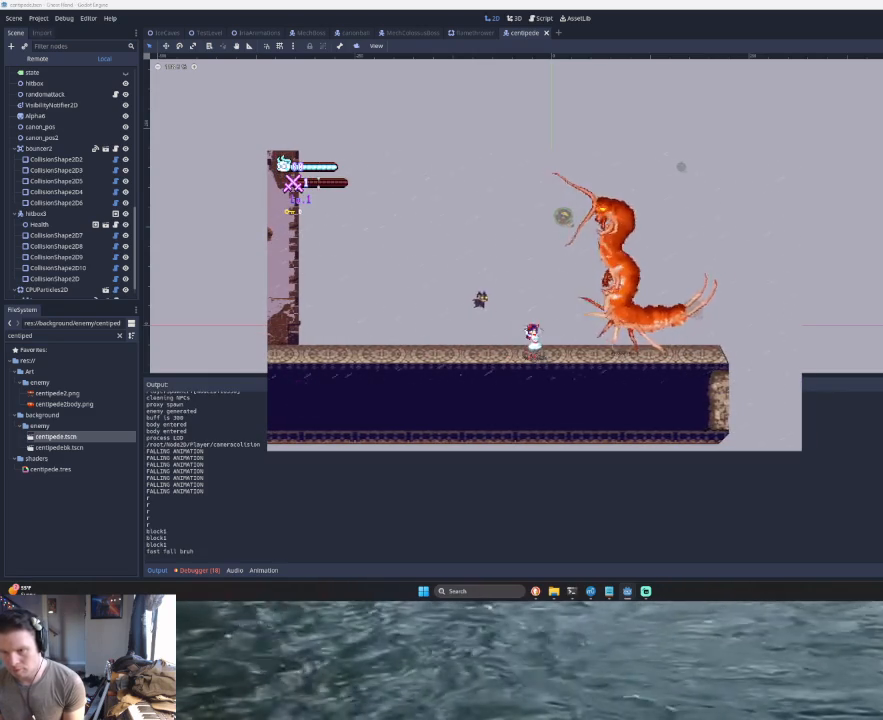
{"buttons": [], "left_stick": "down", "events": []}
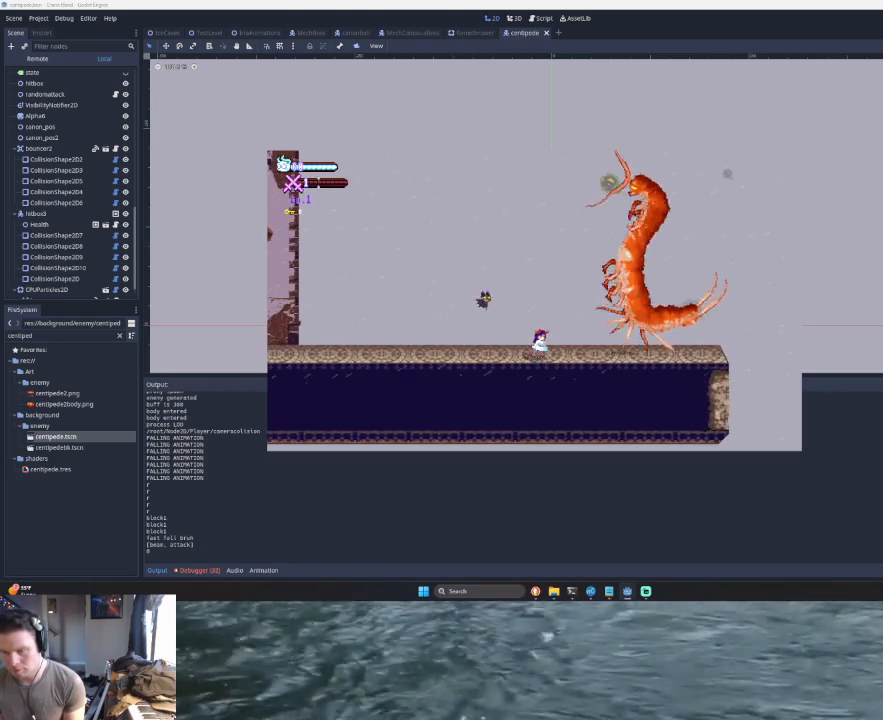
{"buttons": [], "left_stick": "down", "events": []}